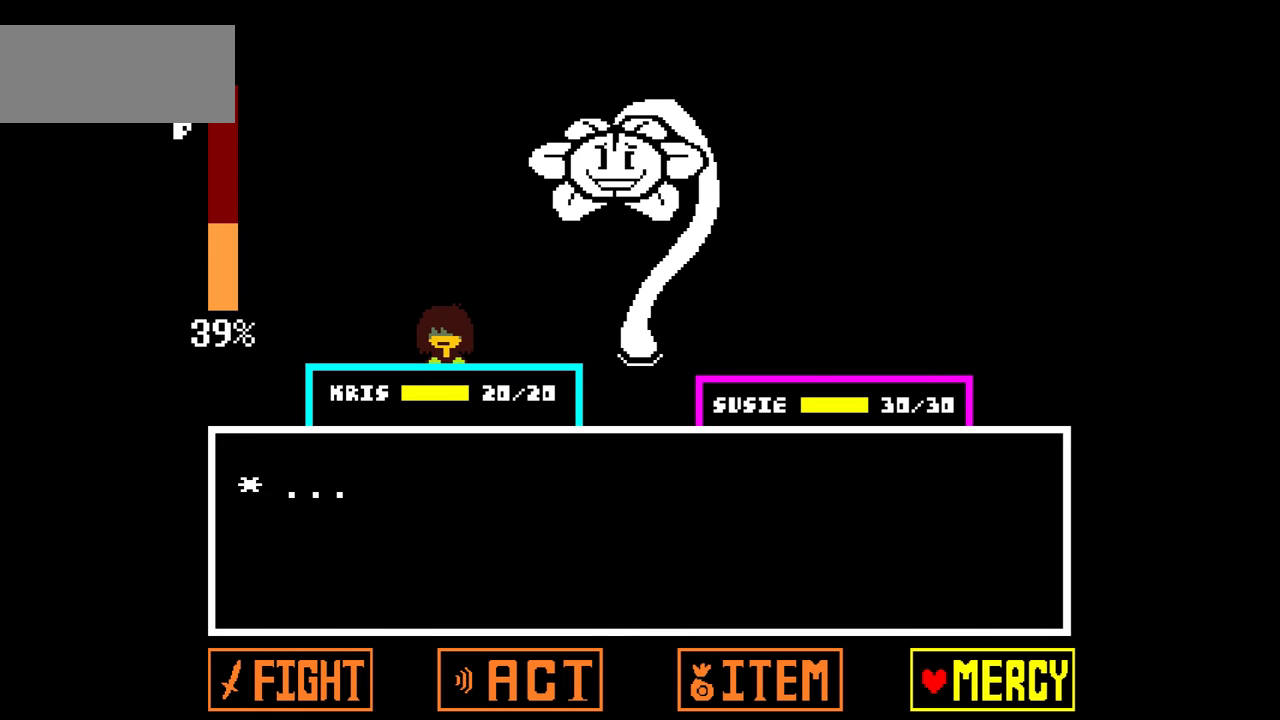
Gameplay with keyboard; each line is a JSON object with the keys held at the frame after it. "events" lists presses ("down") and releases ("up") of "c", "down", "left", "right", "up", "x" and "z" between this image and that frame as [ms after this image, input, new state], when the widget could be followed in between. No other keys are recorded. Mouse input is not recorded.
{"keys": [], "events": [[134, "x", "up"], [301, "z", "down"], [367, "z", "up"]]}
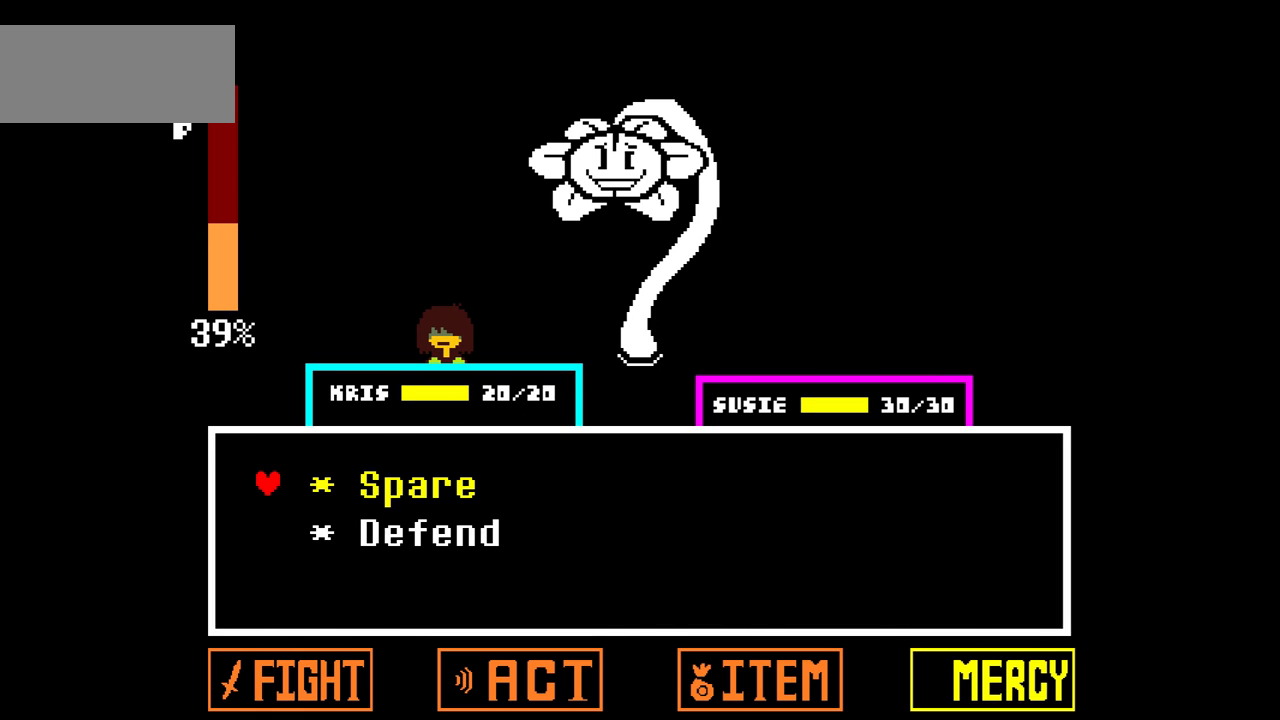
{"keys": [], "events": [[100, "z", "down"], [267, "z", "up"]]}
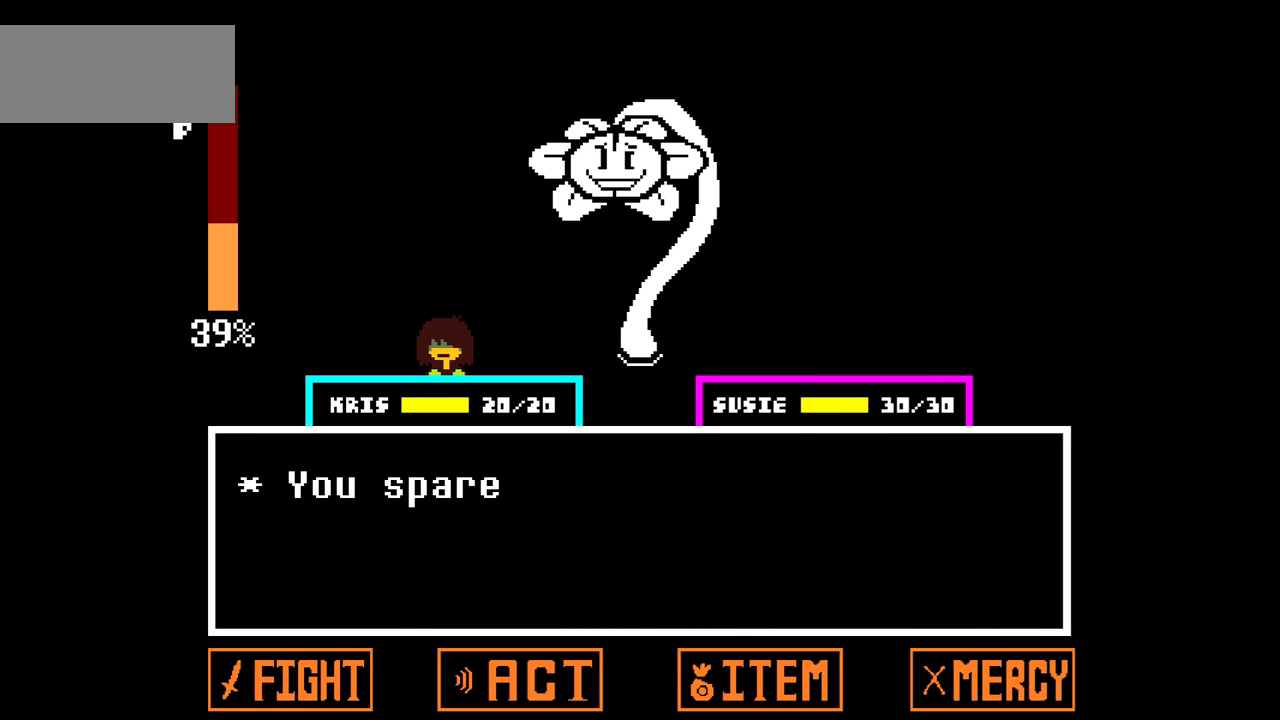
{"keys": ["z"], "events": [[134, "x", "down"], [234, "x", "up"], [401, "z", "down"]]}
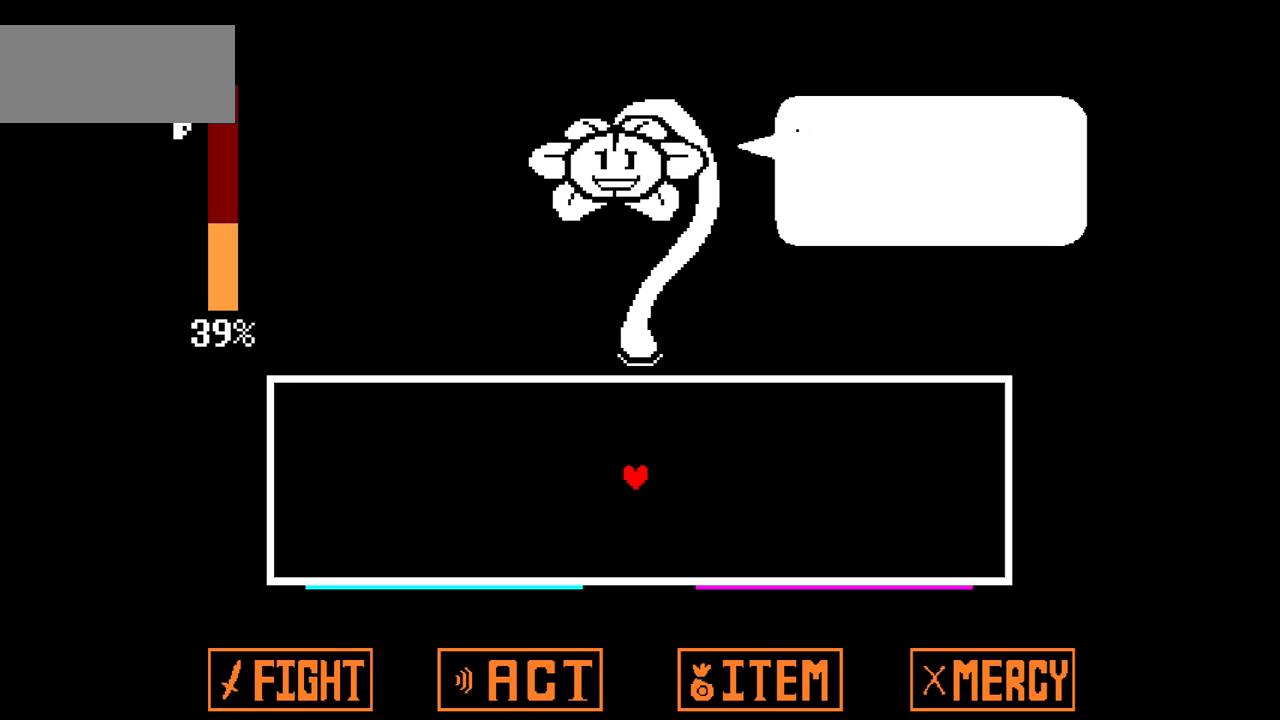
{"keys": ["x"], "events": [[33, "z", "up"], [500, "x", "down"]]}
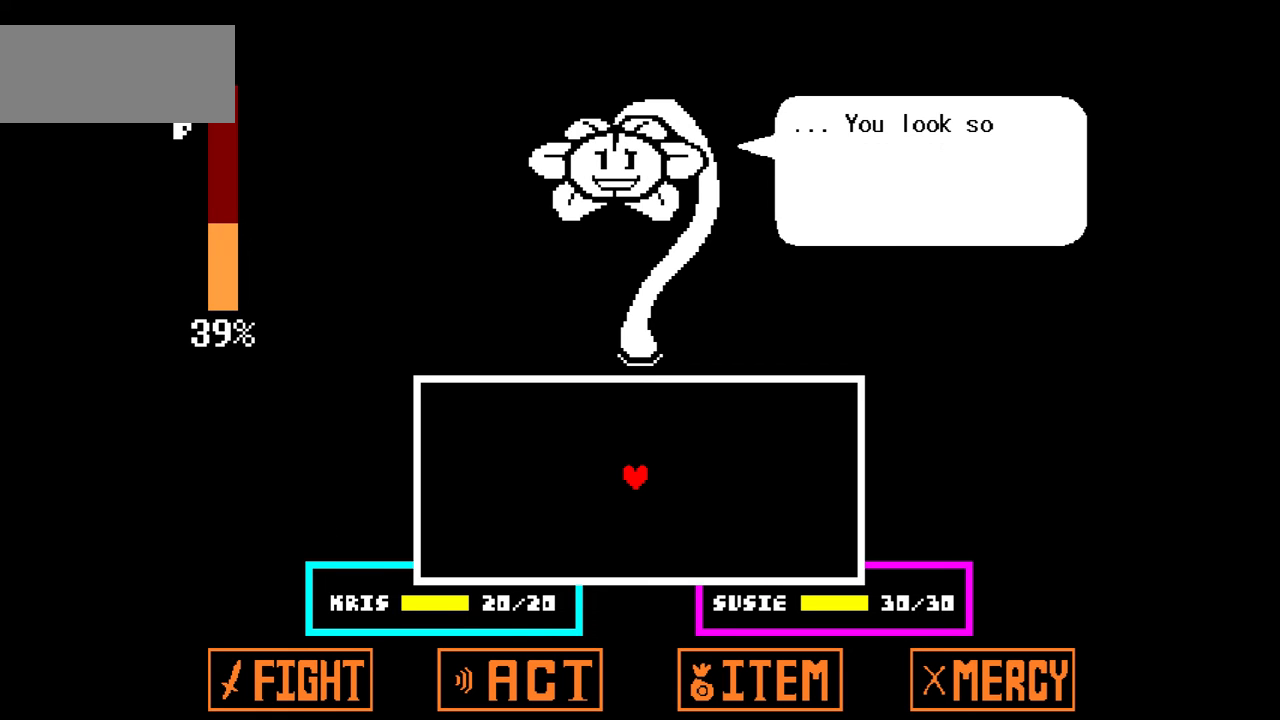
{"keys": [], "events": [[101, "x", "up"]]}
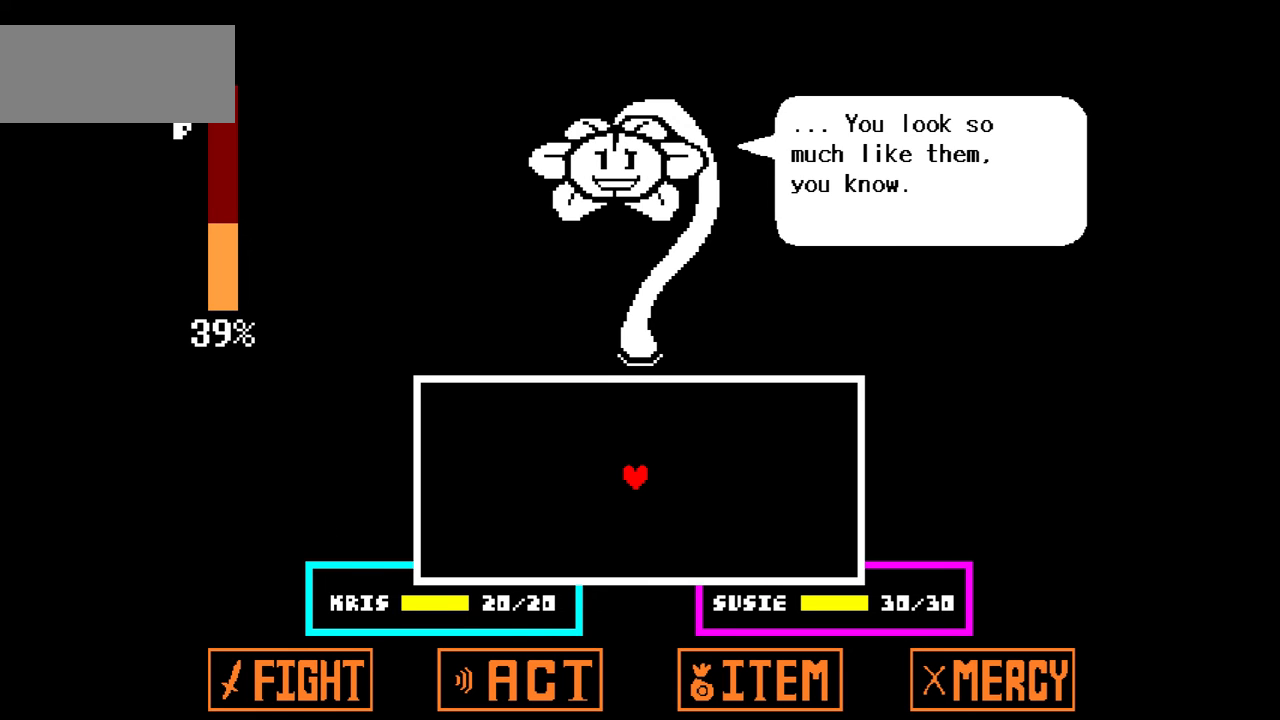
{"keys": [], "events": [[234, "z", "down"], [267, "z", "up"]]}
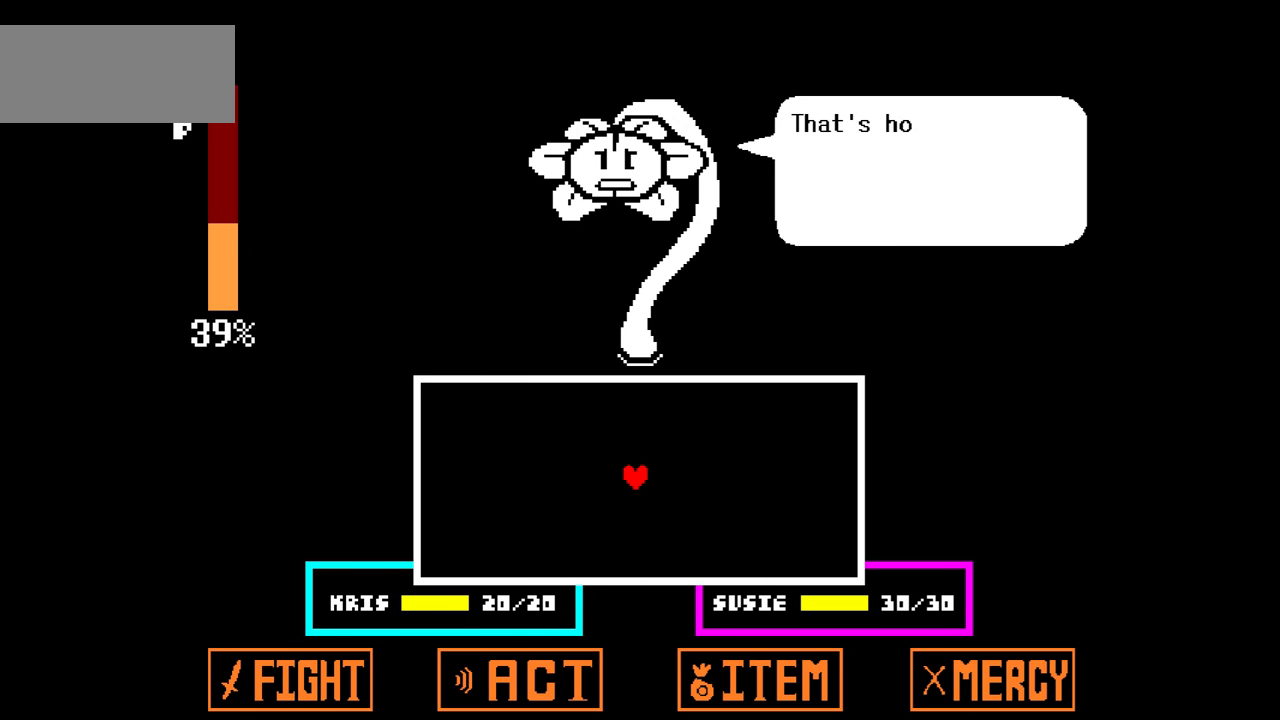
{"keys": [], "events": [[267, "x", "down"], [434, "x", "up"]]}
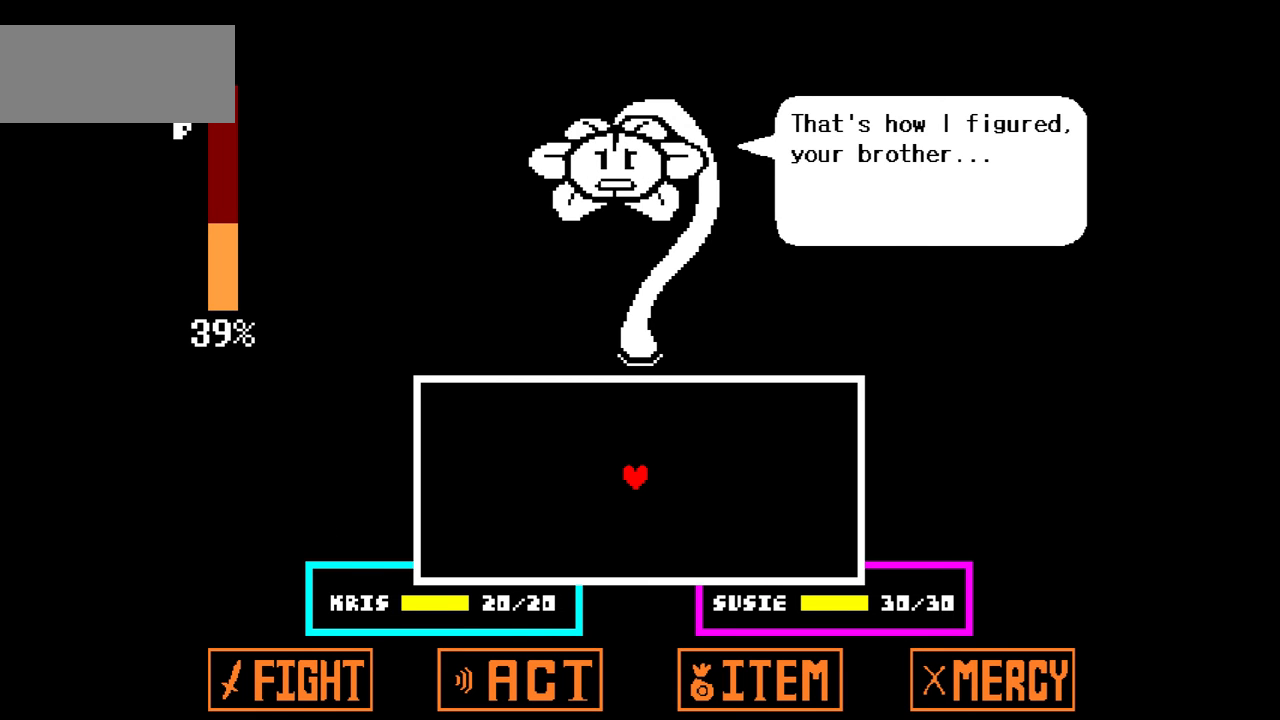
{"keys": ["z"], "events": [[434, "z", "down"]]}
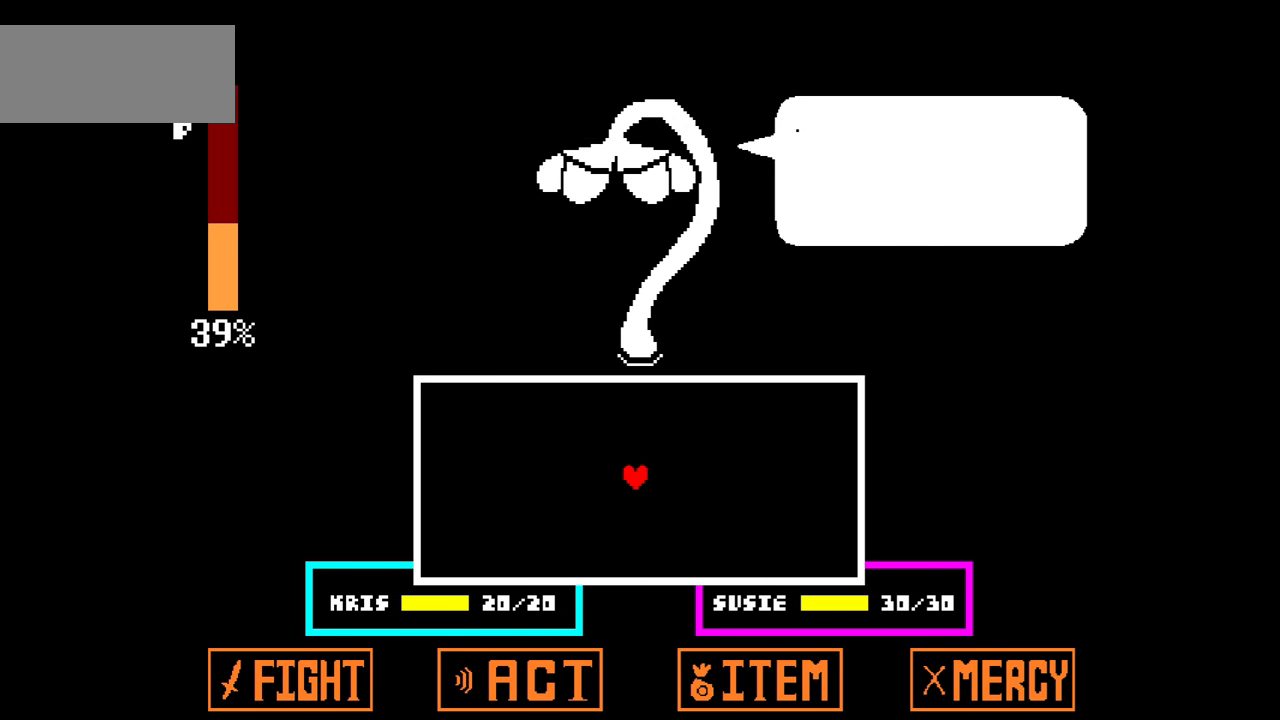
{"keys": [], "events": [[134, "z", "up"]]}
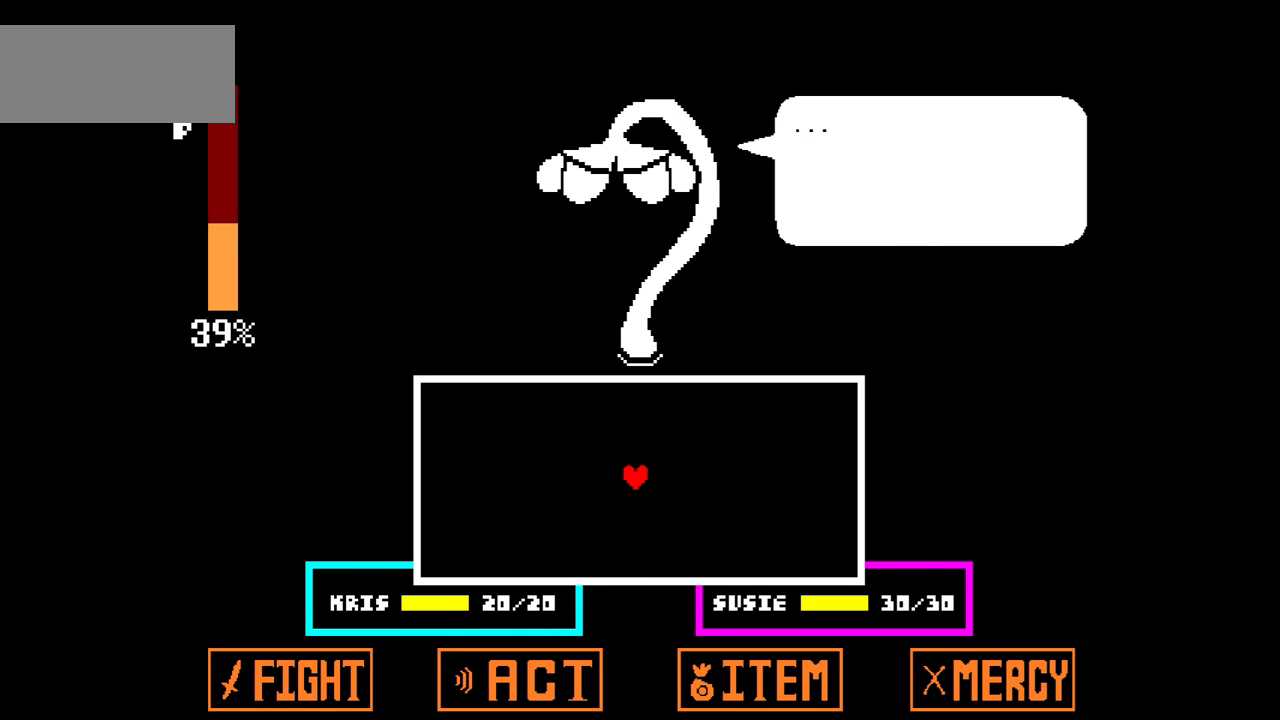
{"keys": [], "events": [[33, "x", "down"], [133, "x", "up"], [234, "z", "down"], [367, "z", "up"]]}
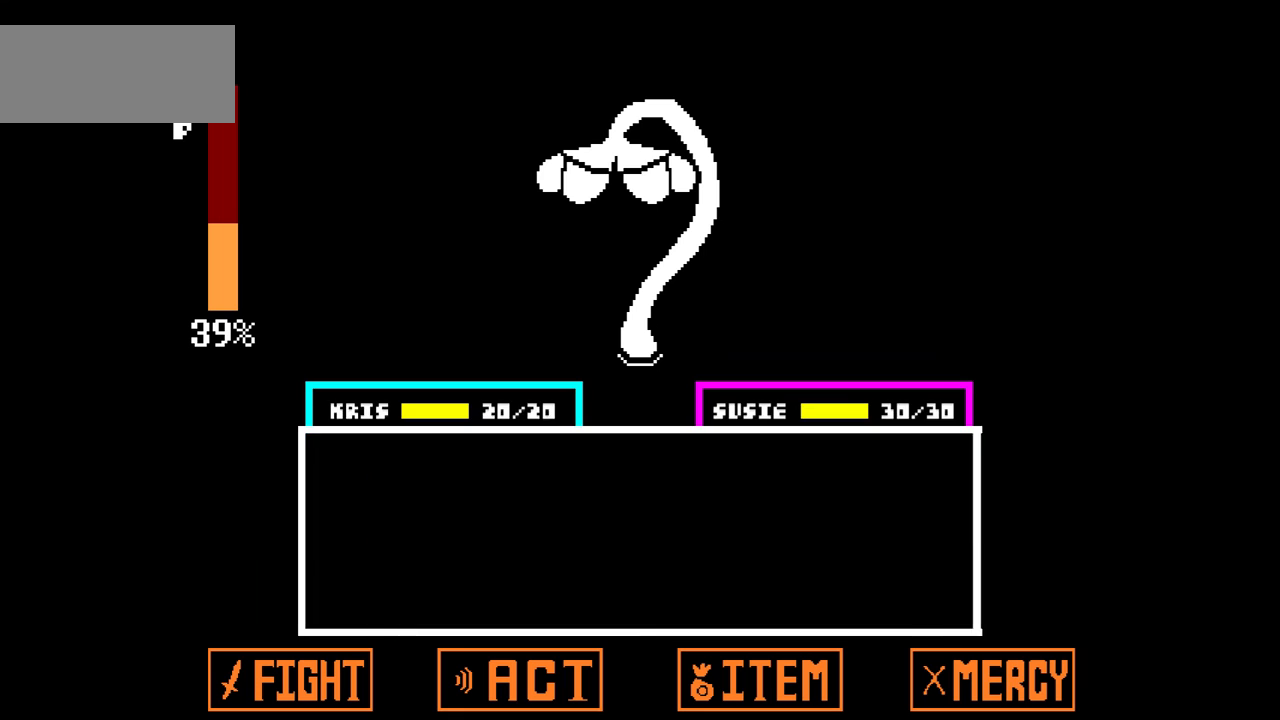
{"keys": ["x"], "events": [[468, "x", "down"]]}
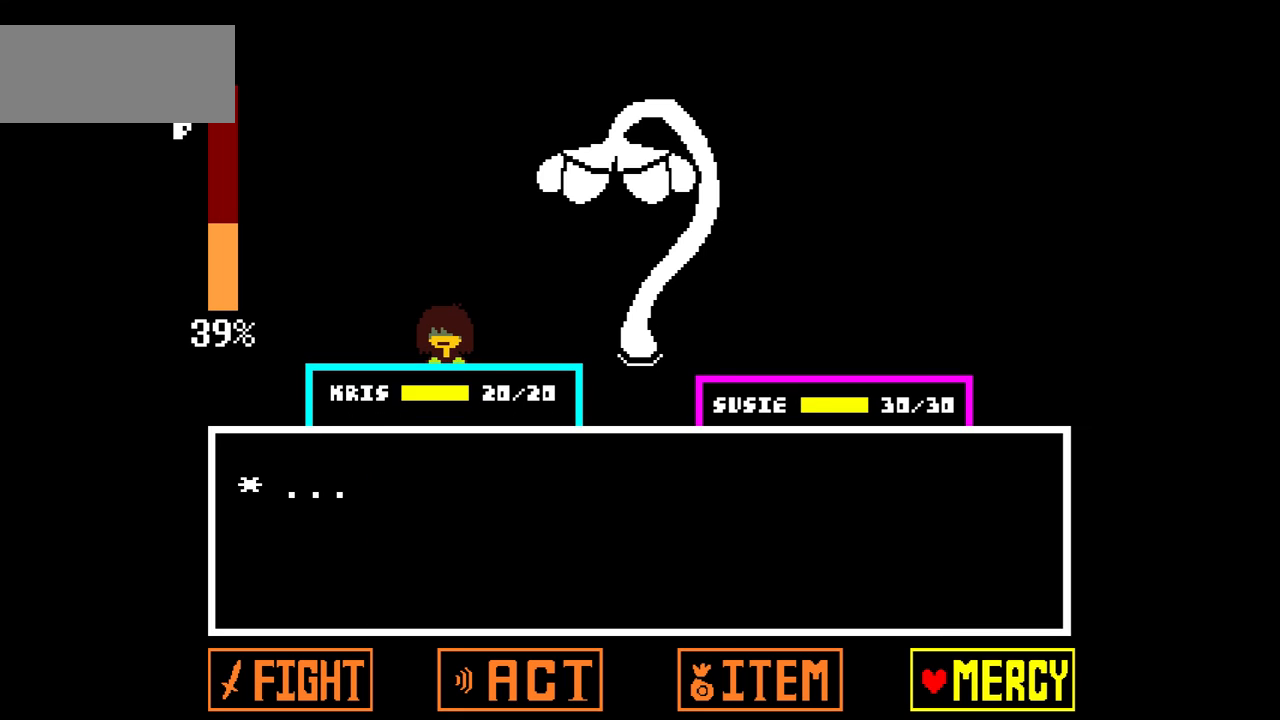
{"keys": ["z"], "events": [[67, "x", "up"], [234, "z", "down"], [334, "z", "up"], [500, "z", "down"]]}
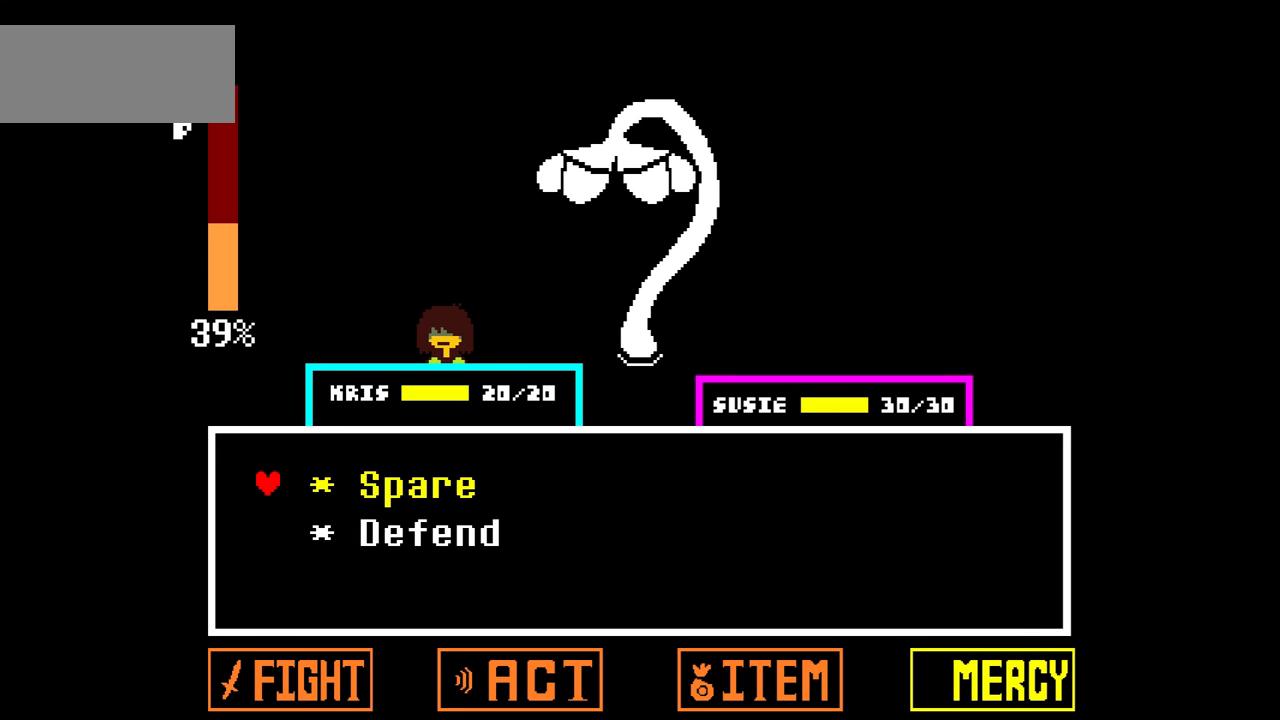
{"keys": [], "events": [[134, "z", "up"]]}
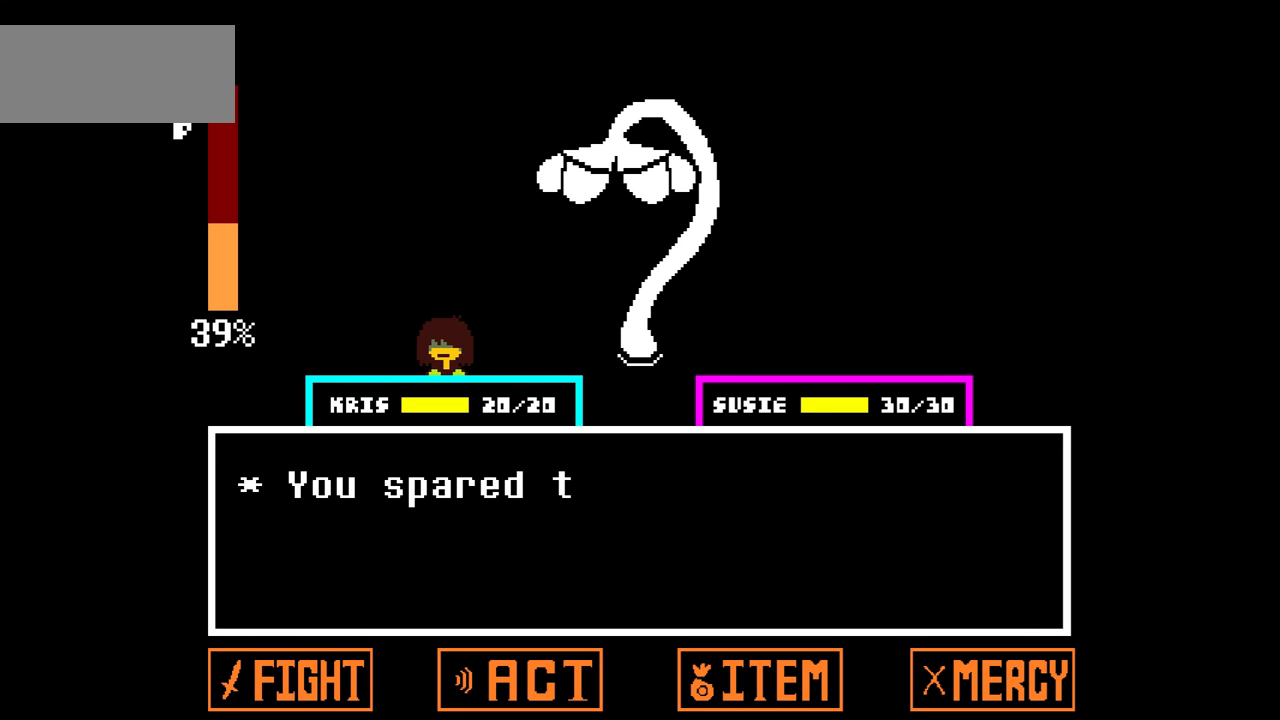
{"keys": ["z"], "events": [[100, "x", "down"], [167, "x", "up"], [434, "z", "down"]]}
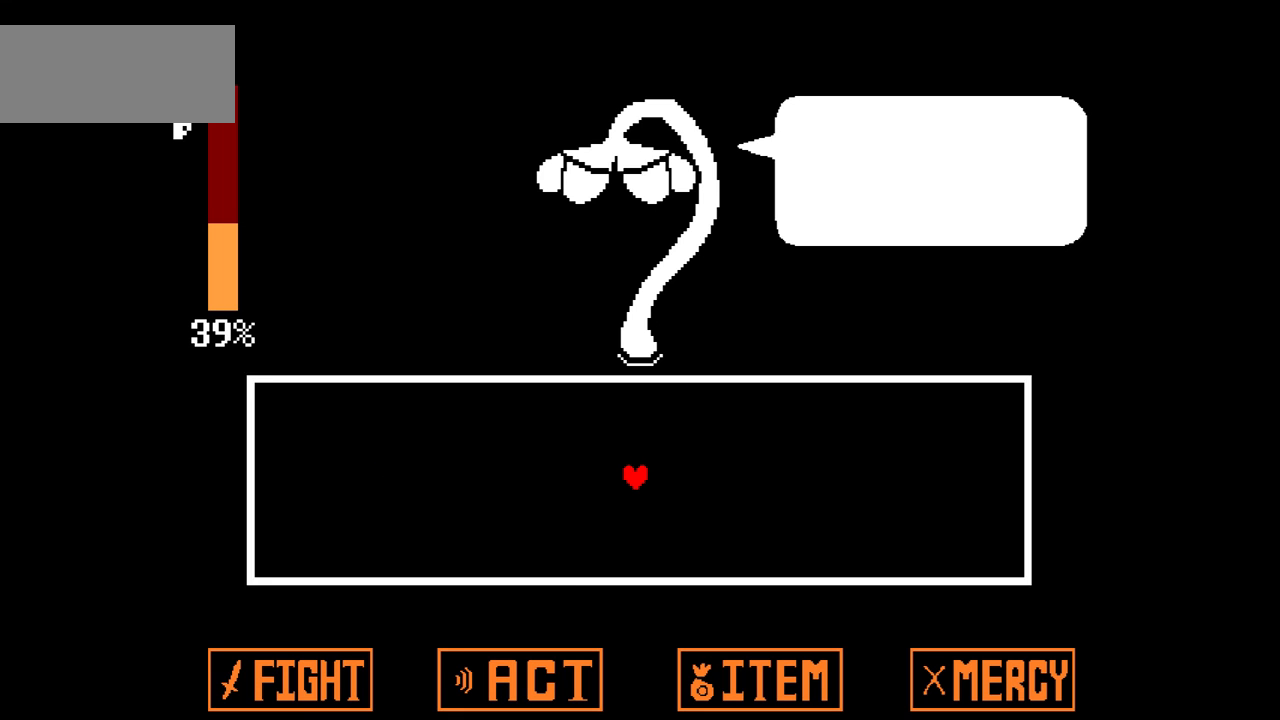
{"keys": ["x"], "events": [[34, "z", "up"], [468, "x", "down"]]}
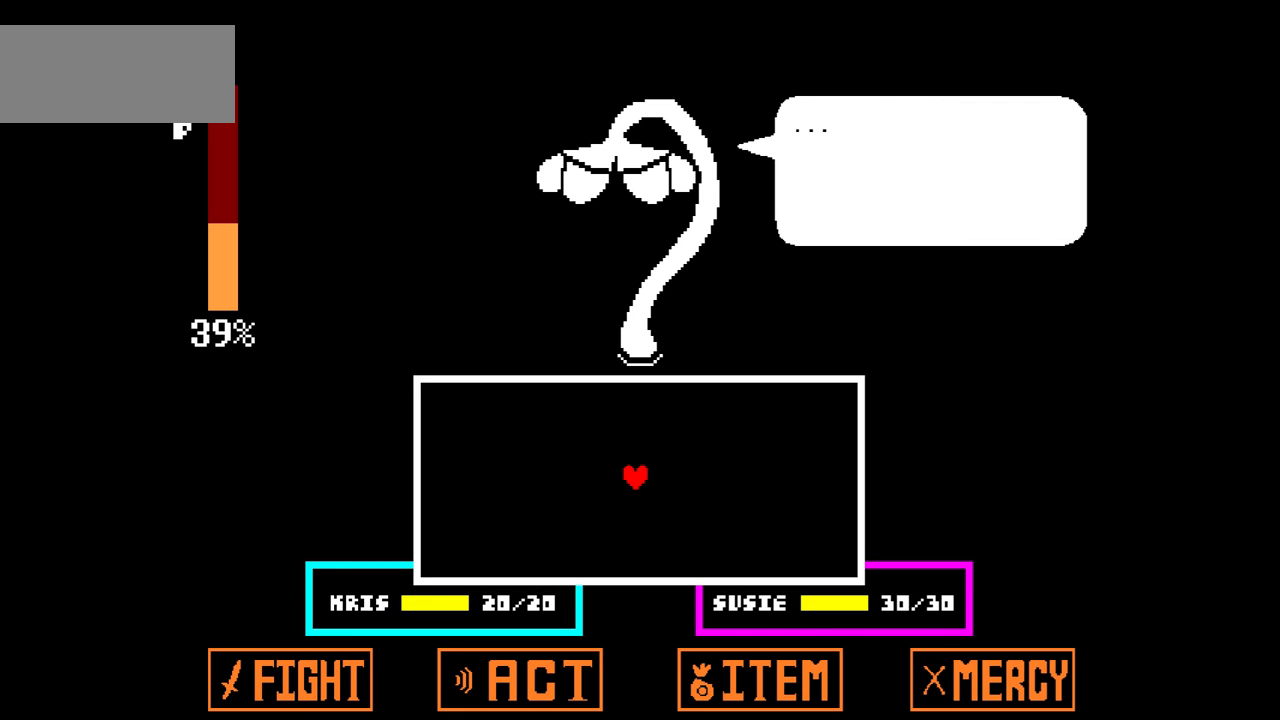
{"keys": [], "events": [[33, "x", "up"], [334, "z", "down"], [467, "z", "up"]]}
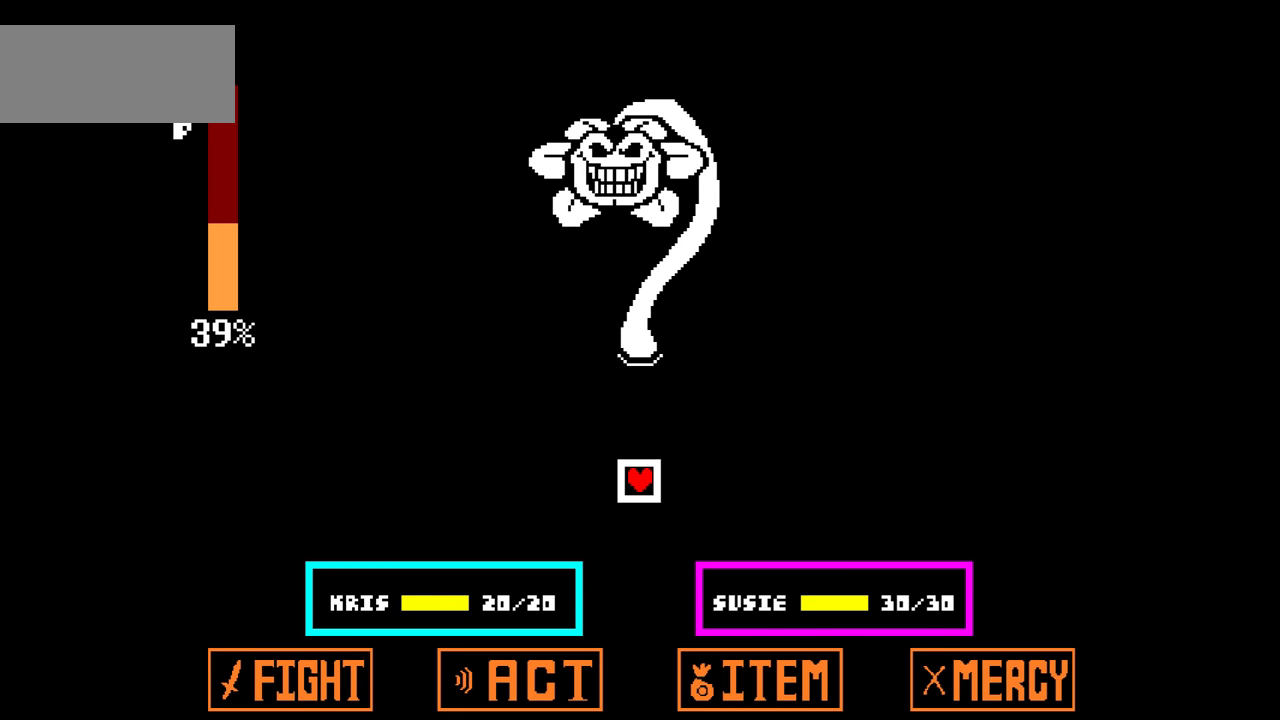
{"keys": [], "events": []}
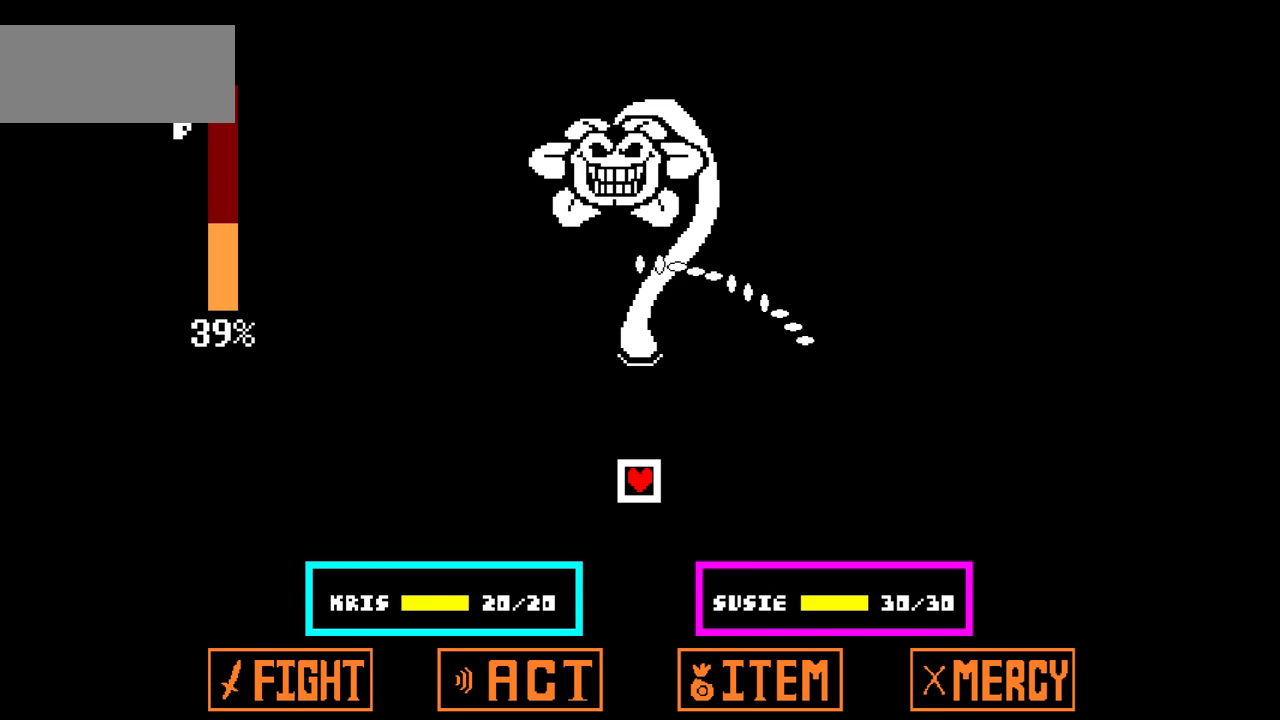
{"keys": [], "events": []}
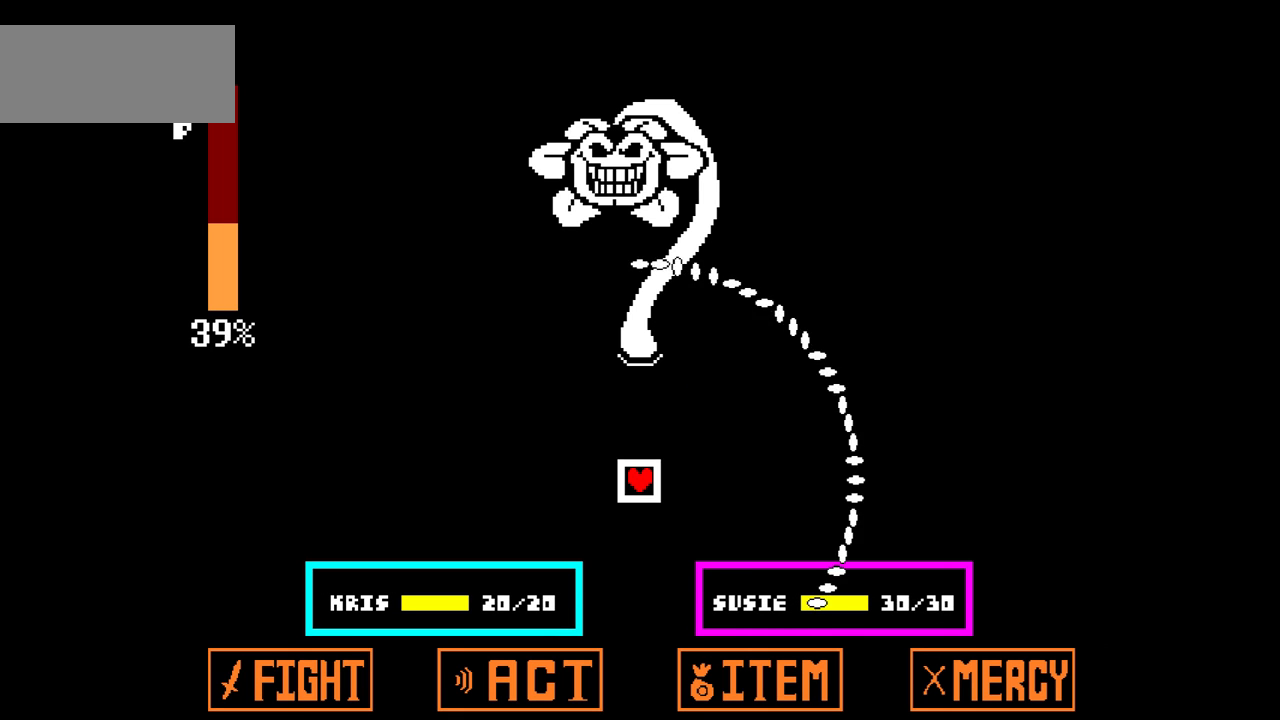
{"keys": [], "events": []}
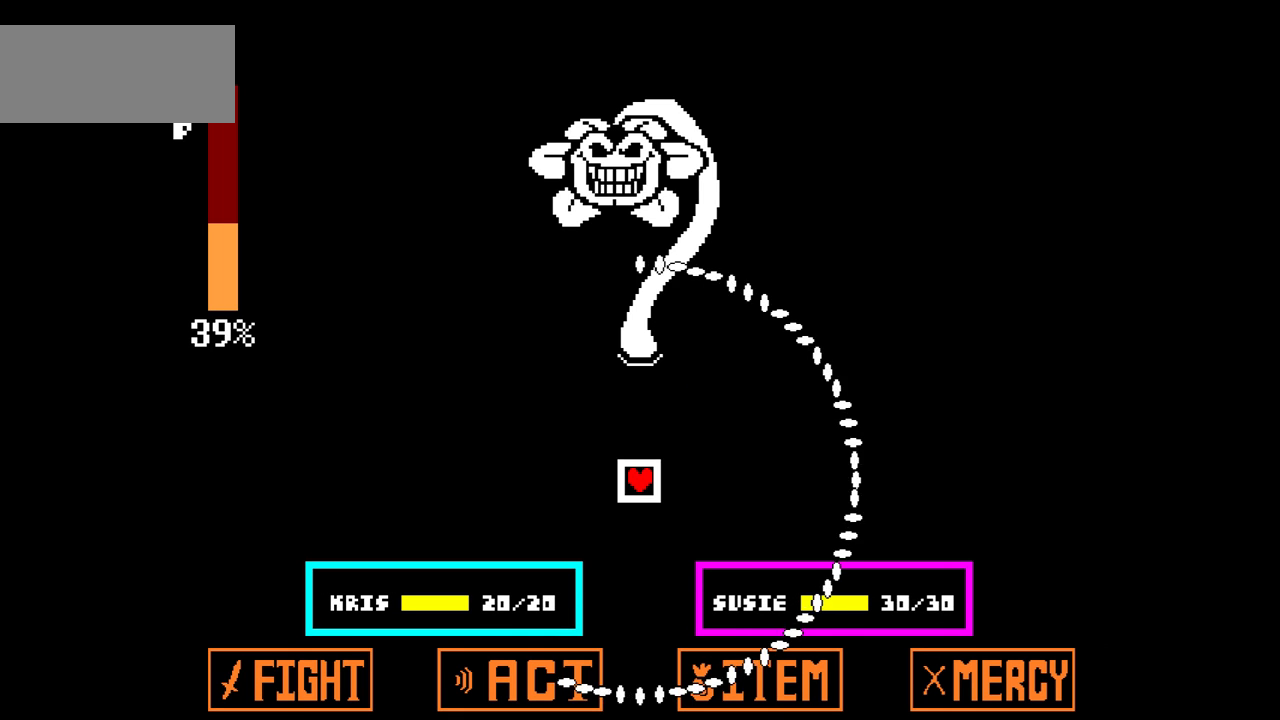
{"keys": [], "events": []}
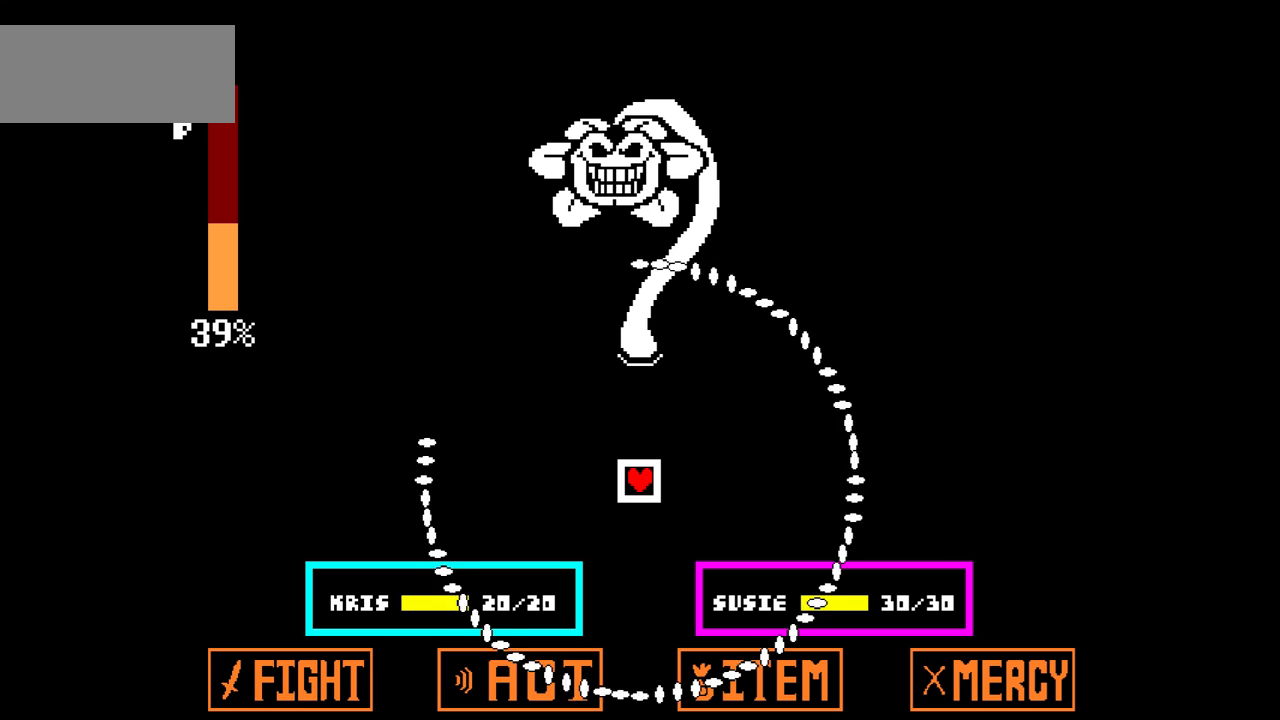
{"keys": [], "events": []}
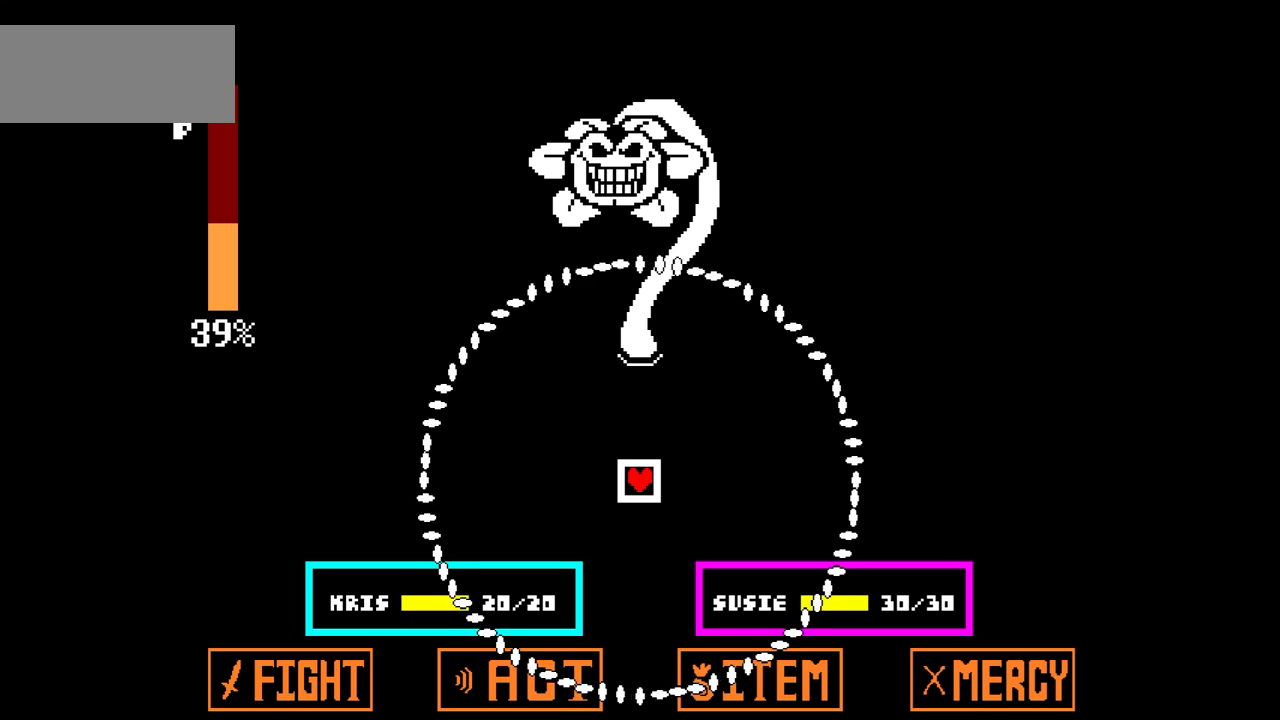
{"keys": [], "events": []}
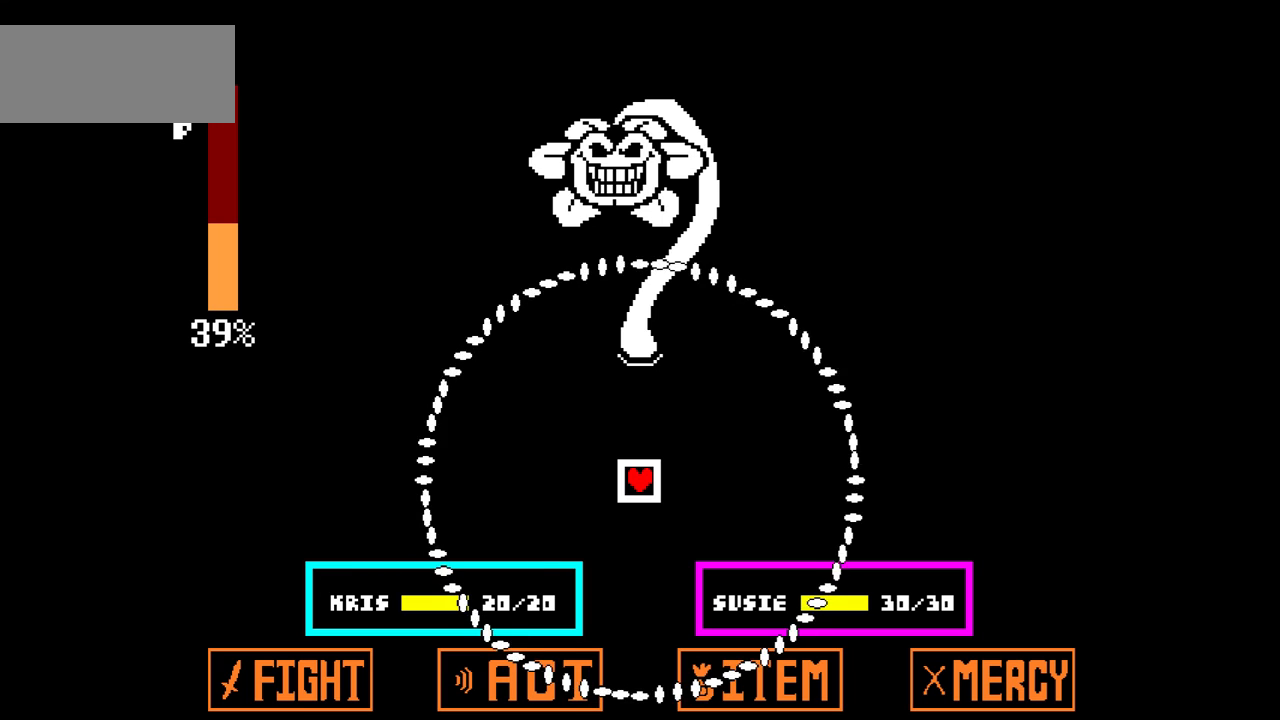
{"keys": [], "events": []}
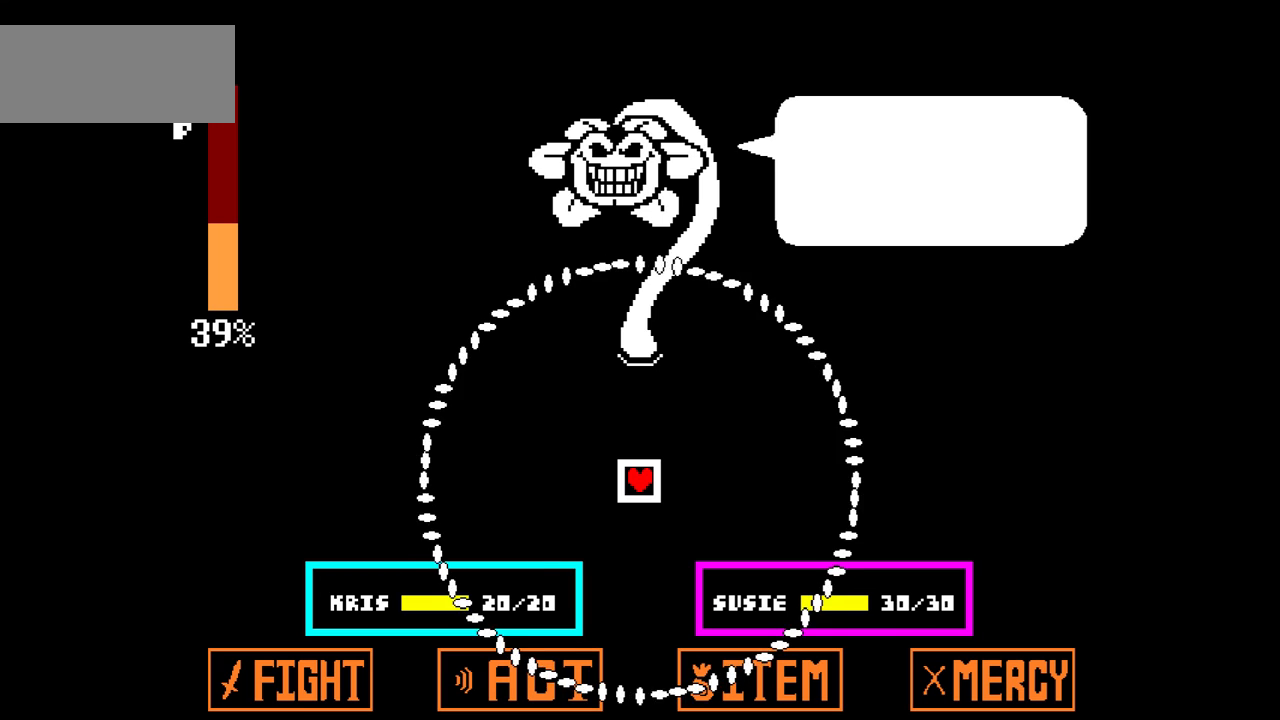
{"keys": [], "events": []}
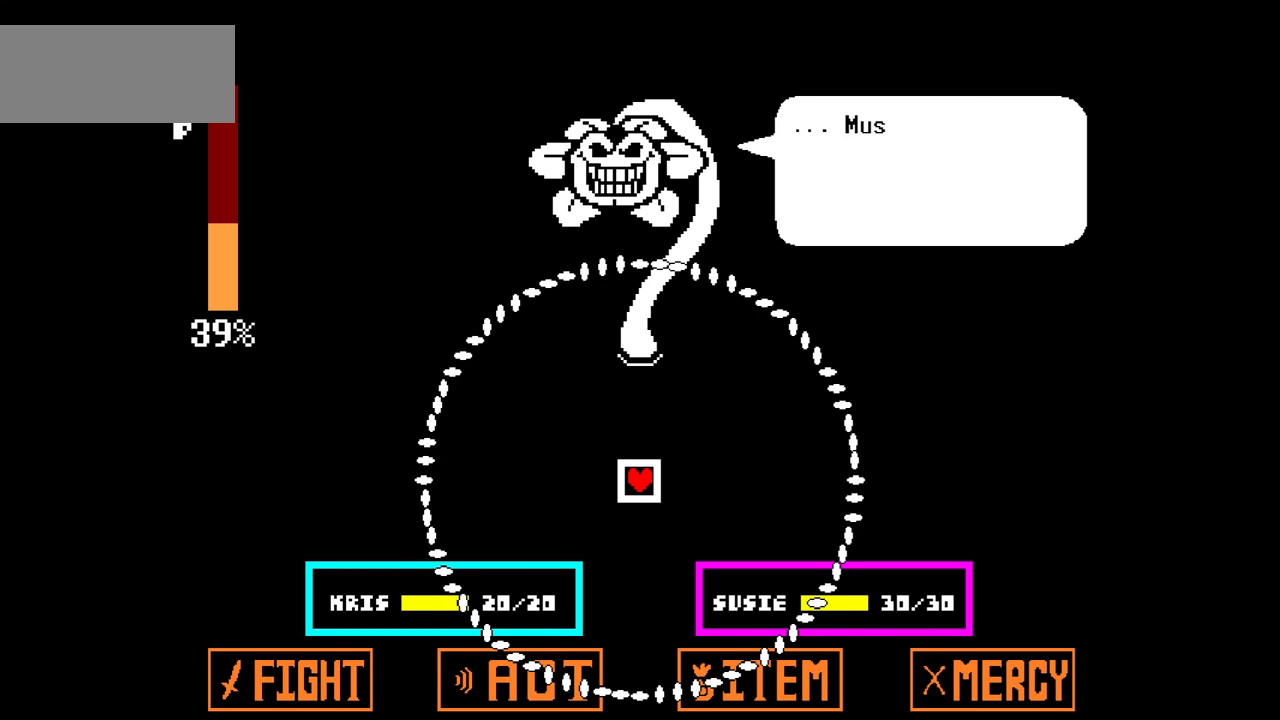
{"keys": [], "events": [[34, "x", "down"], [134, "x", "up"]]}
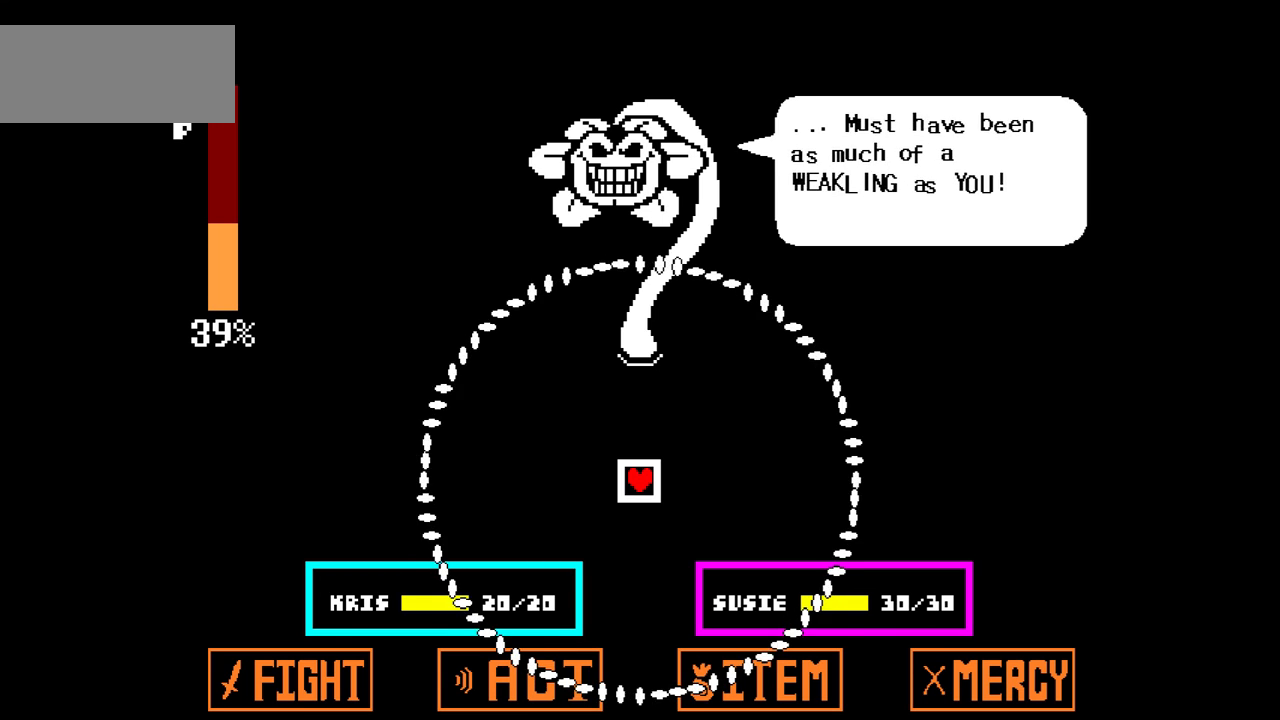
{"keys": ["z"], "events": [[434, "z", "down"]]}
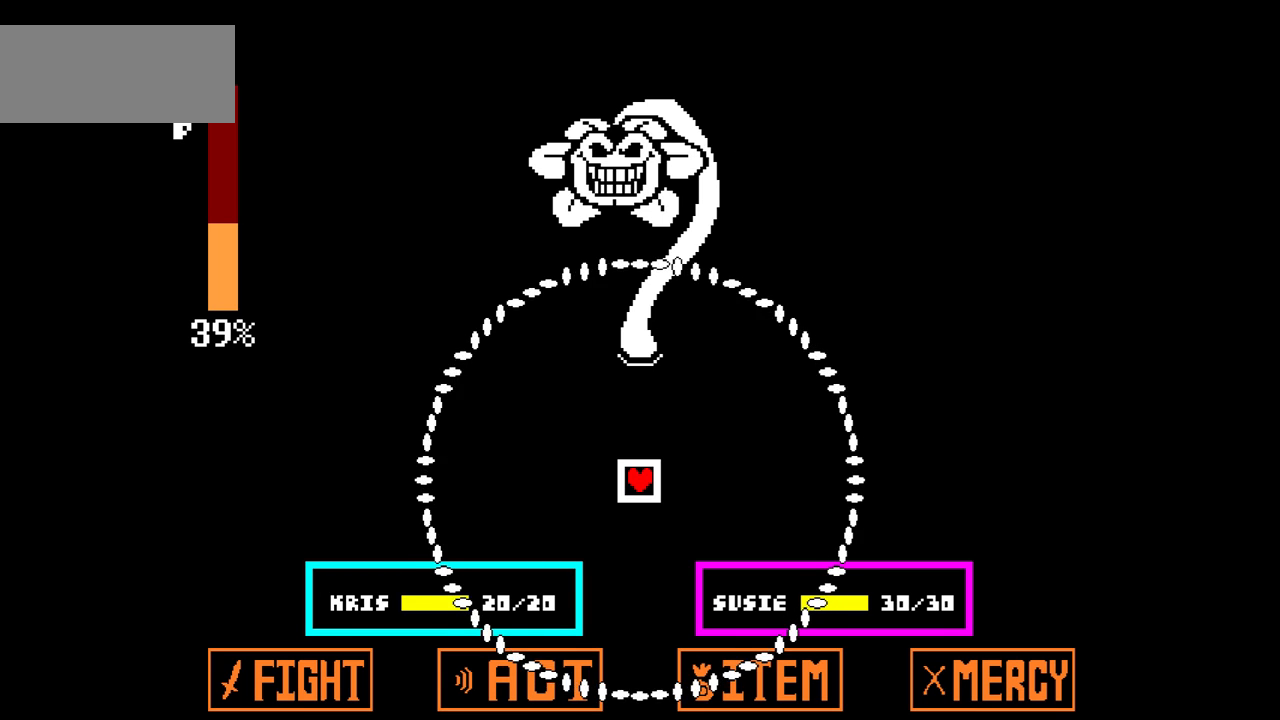
{"keys": [], "events": [[34, "z", "up"]]}